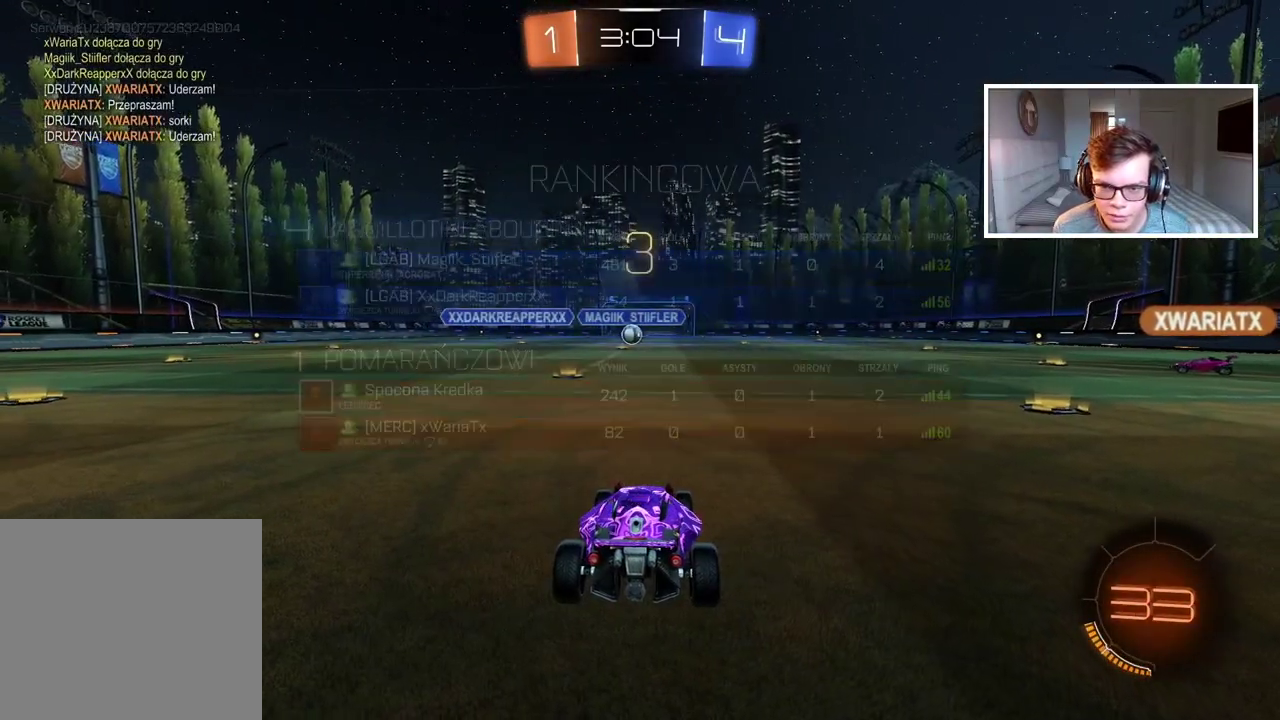
Gameplay with a controller (PlayStation layout); each line is a JSON object with the inputs held at the frame after it. "events" lists button and stick changes between this image and that frame as [ms after this image, input, new state], when the widget could be followed in between.
{"buttons": ["DPAD_UP"], "left_stick": "center", "right_stick": "center", "events": [[150, "TRIANGLE", "down"], [200, "R2", "up"], [233, "TRIANGLE", "up"], [467, "DPAD_UP", "down"]]}
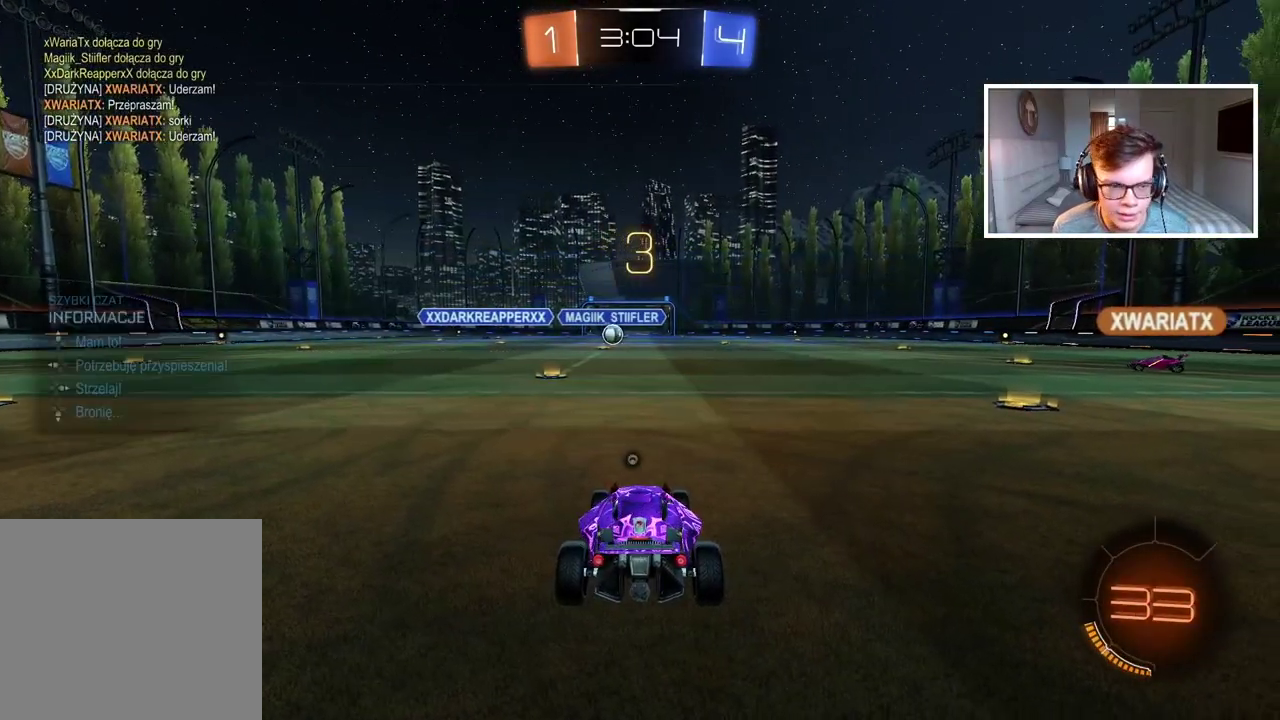
{"buttons": ["R2"], "left_stick": "center", "right_stick": "center", "events": [[50, "DPAD_UP", "up"], [483, "R2", "down"]]}
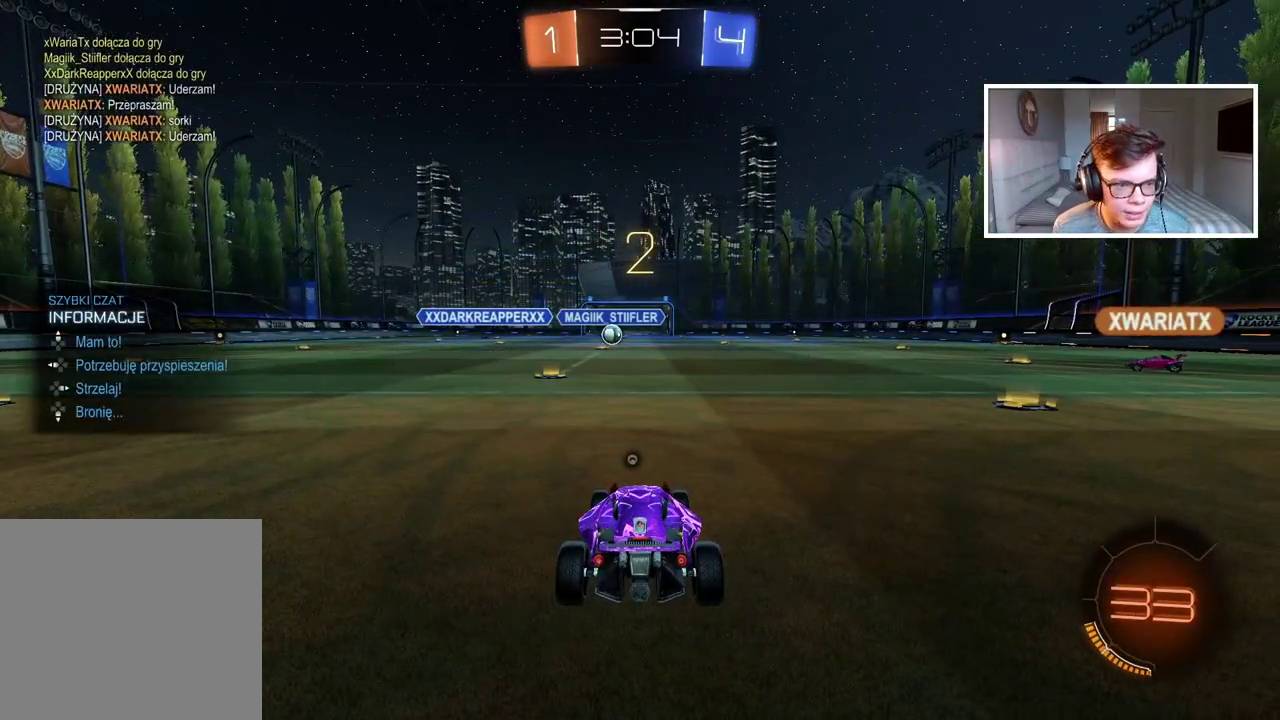
{"buttons": ["R2"], "left_stick": "center", "right_stick": "center", "events": [[233, "TRIANGLE", "down"], [300, "TRIANGLE", "up"], [367, "TRIANGLE", "down"], [467, "TRIANGLE", "up"]]}
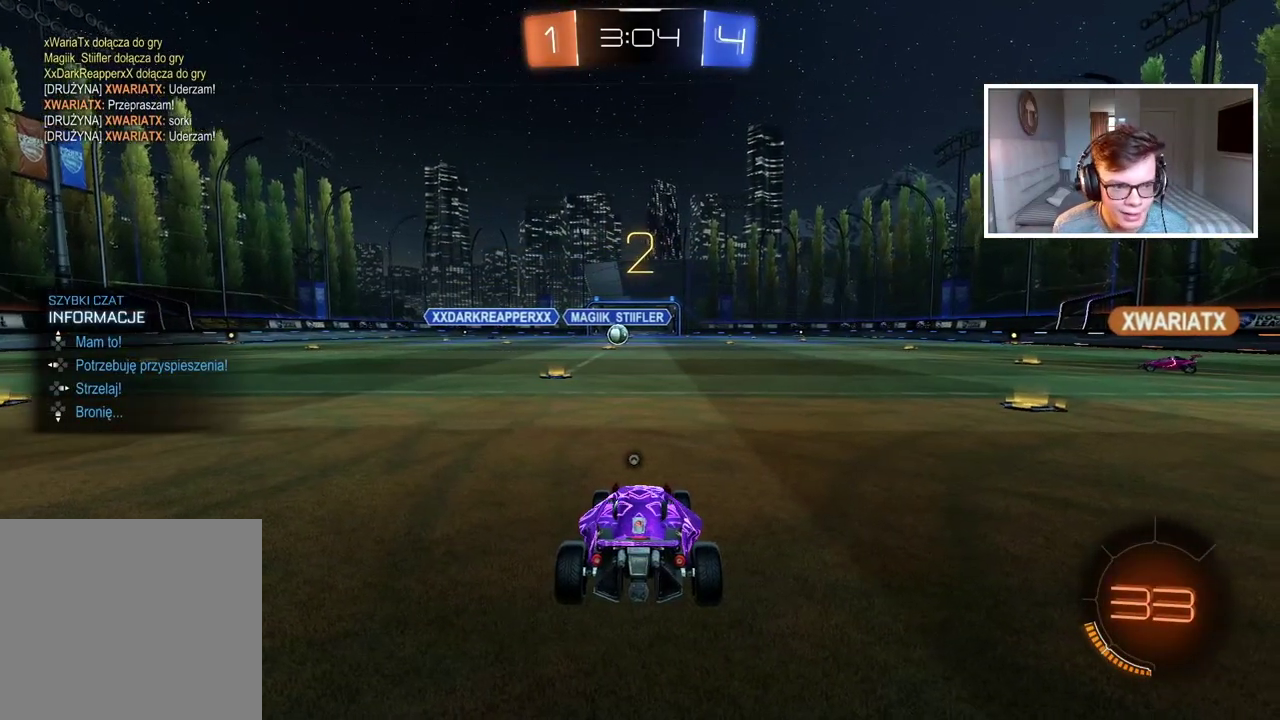
{"buttons": ["R2"], "left_stick": "right", "right_stick": "center", "events": [[67, "TRIANGLE", "down"], [117, "TRIANGLE", "up"], [233, "TRIANGLE", "down"], [250, "left_stick", "right"], [317, "TRIANGLE", "up"], [383, "TRIANGLE", "down"], [467, "TRIANGLE", "up"]]}
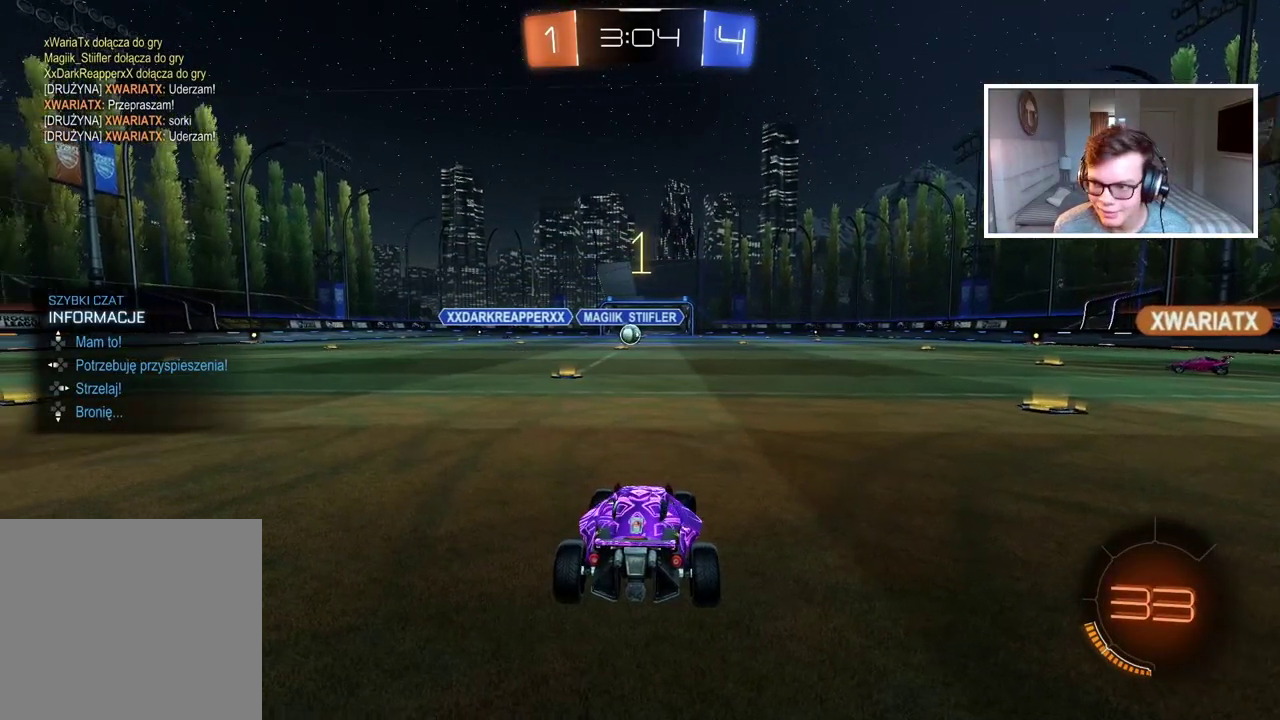
{"buttons": ["R2"], "left_stick": "right", "right_stick": "center", "events": [[50, "TRIANGLE", "down"], [133, "TRIANGLE", "up"], [217, "TRIANGLE", "down"], [300, "TRIANGLE", "up"]]}
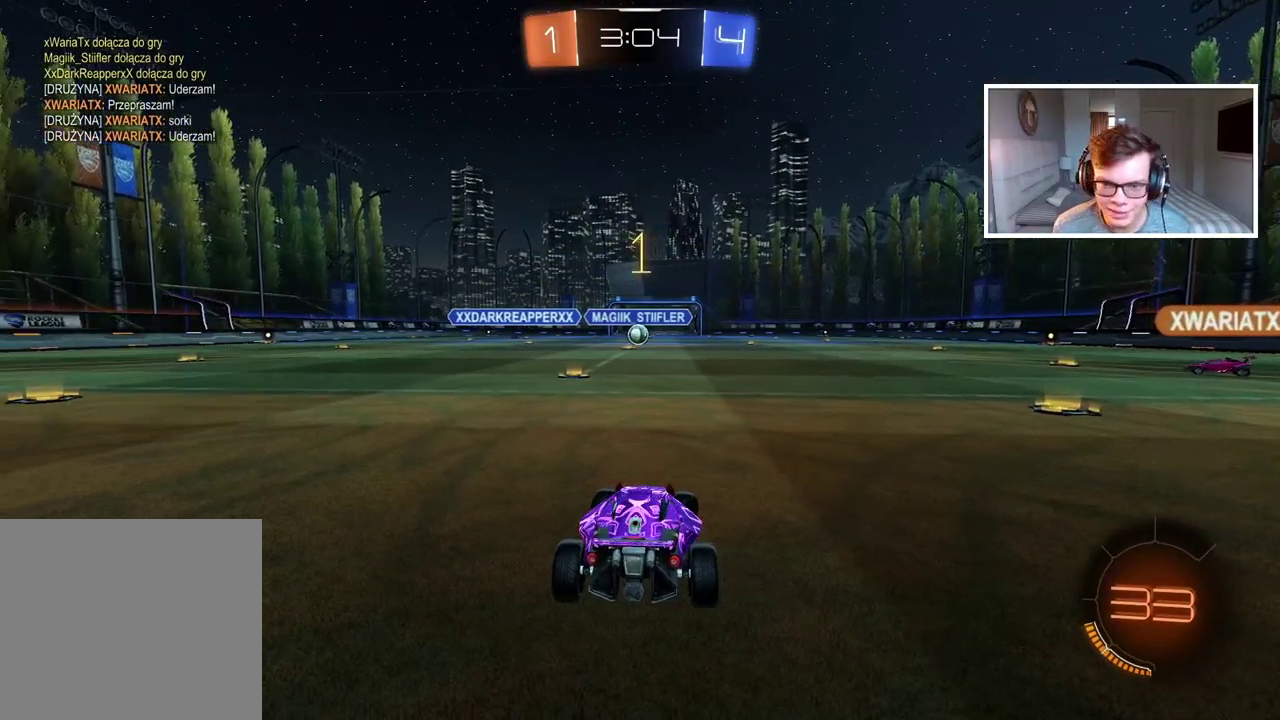
{"buttons": ["R2"], "left_stick": "right", "right_stick": "center", "events": []}
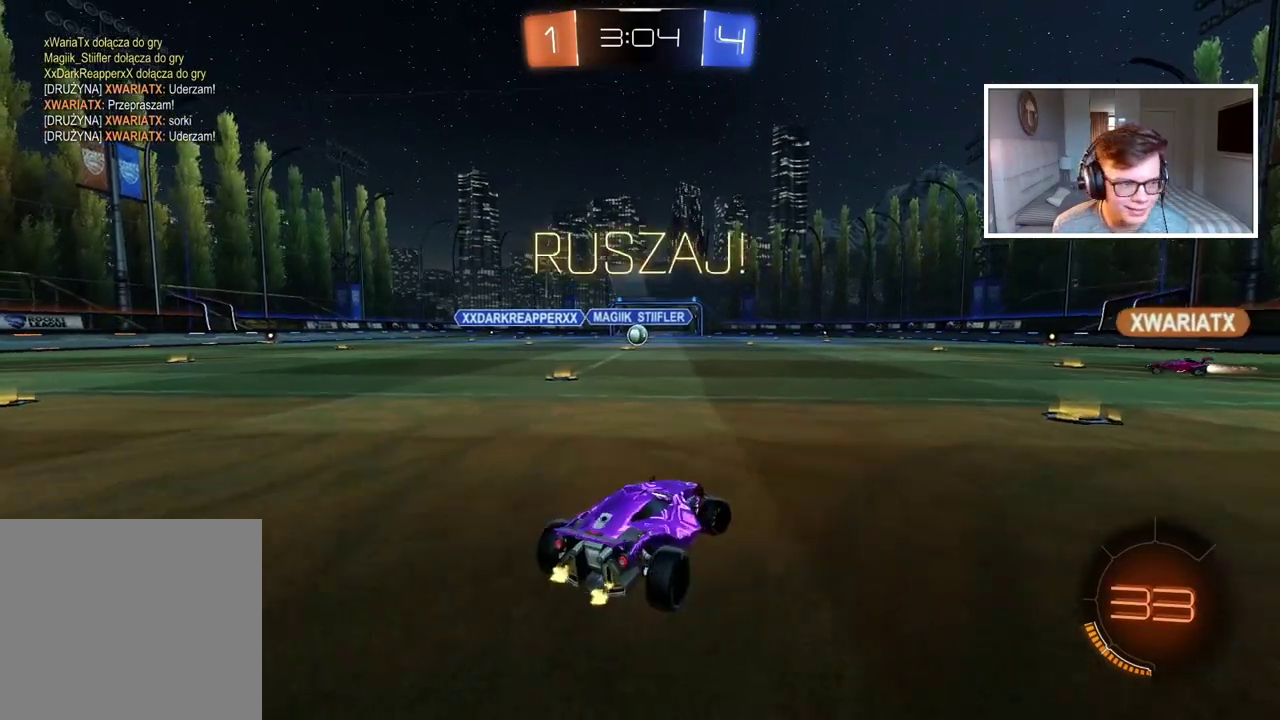
{"buttons": ["R2"], "left_stick": "left", "right_stick": "center", "events": [[333, "left_stick", "center"], [450, "left_stick", "left"]]}
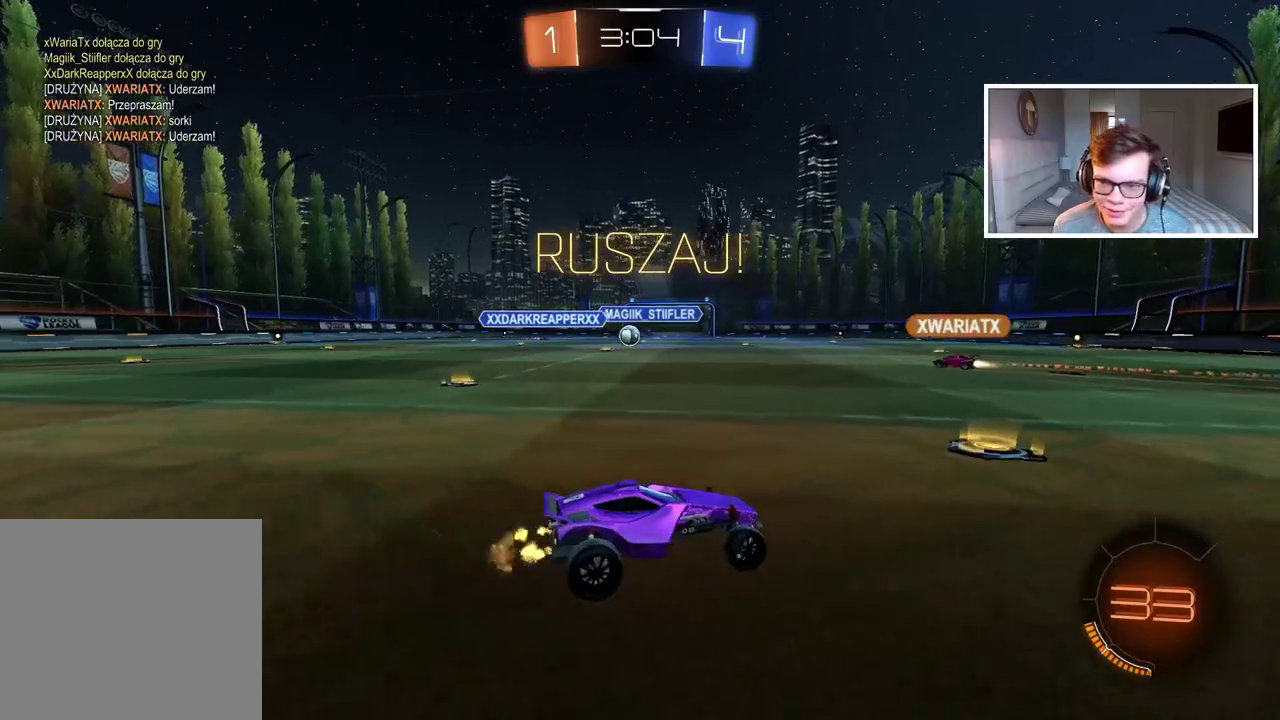
{"buttons": ["R2"], "left_stick": "left", "right_stick": "center", "events": [[267, "left_stick", "center"], [367, "left_stick", "left"]]}
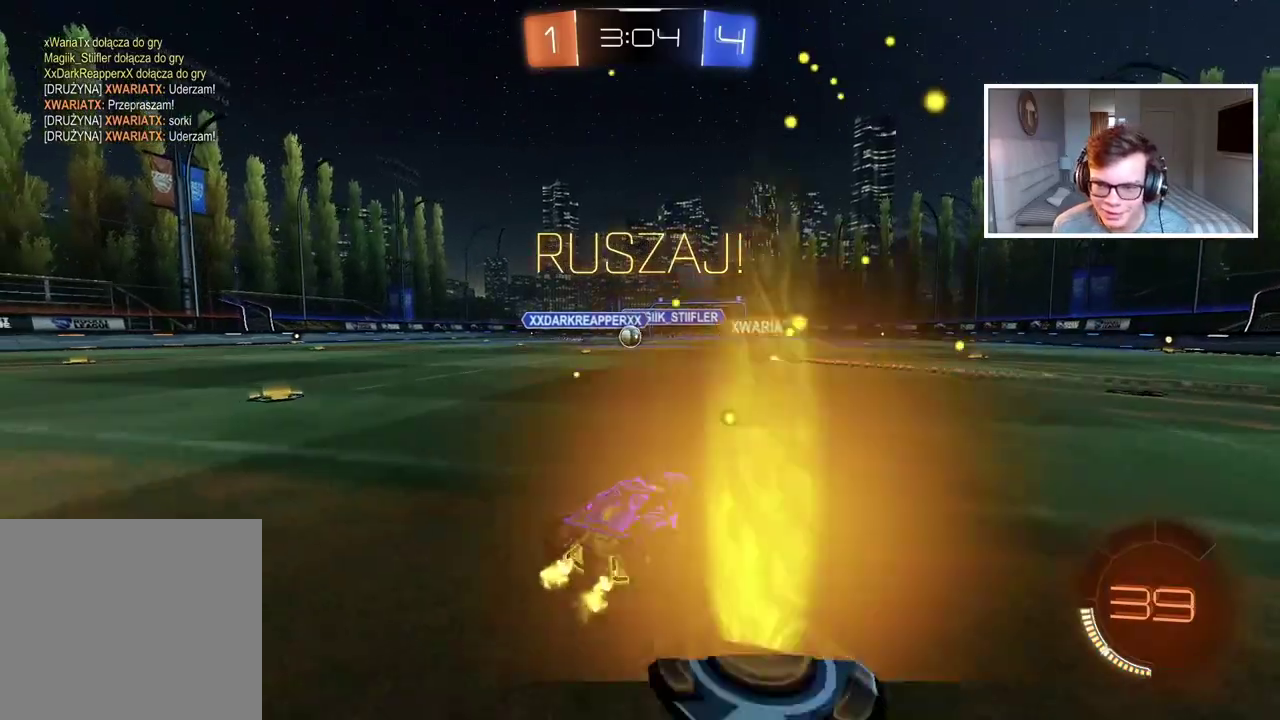
{"buttons": ["R2"], "left_stick": "center", "right_stick": "center", "events": [[150, "left_stick", "down-left"], [217, "left_stick", "center"], [283, "left_stick", "left"], [383, "left_stick", "center"]]}
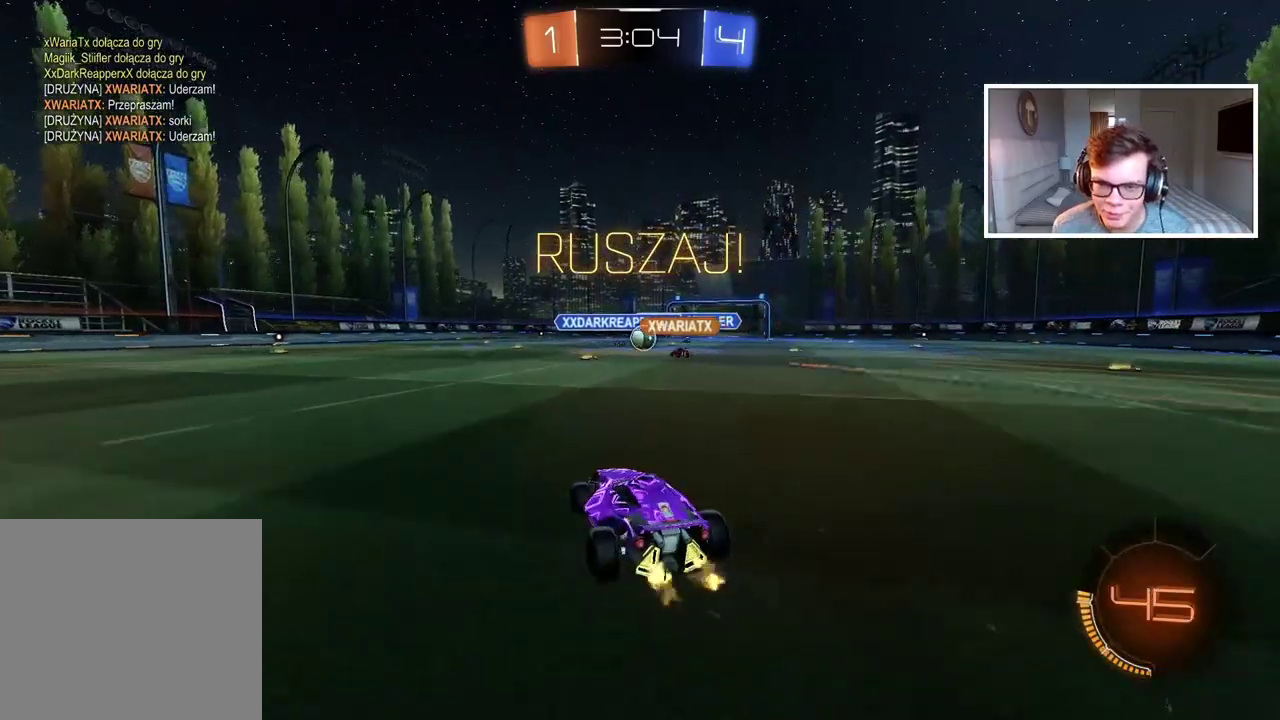
{"buttons": ["R2"], "left_stick": "center", "right_stick": "center", "events": []}
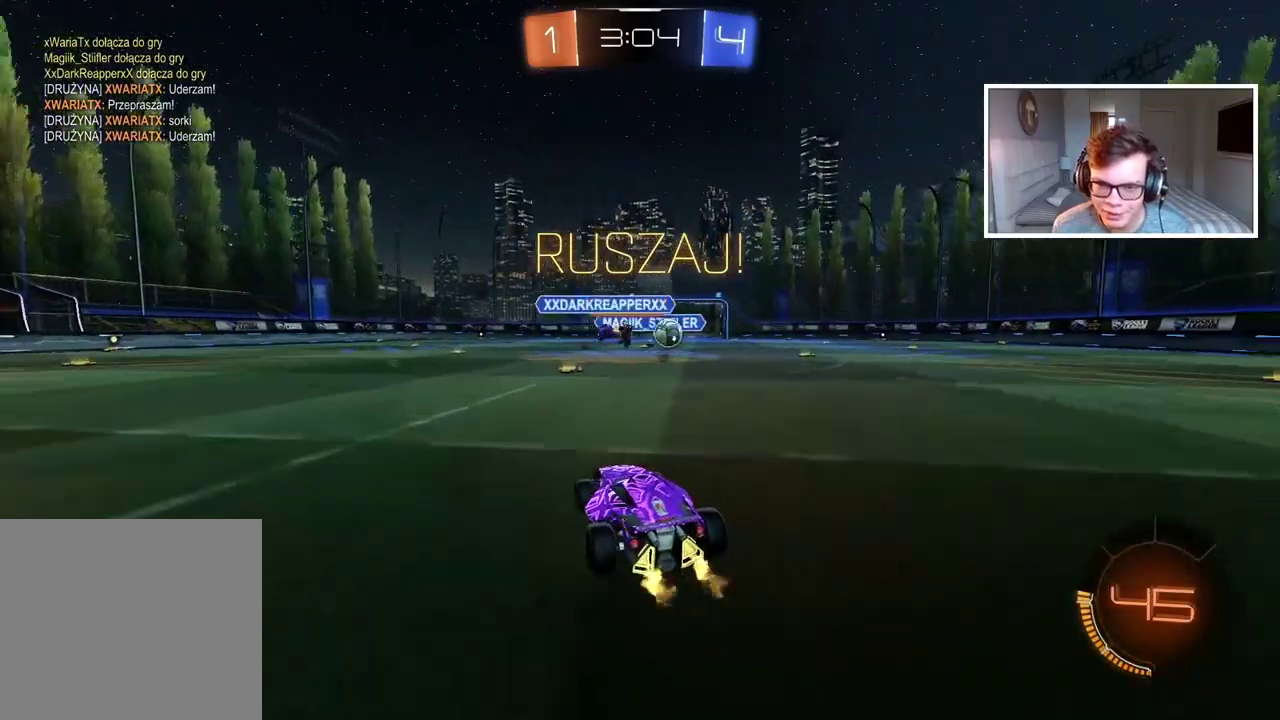
{"buttons": ["CIRCLE", "R2"], "left_stick": "right", "right_stick": "center", "events": [[67, "left_stick", "right"], [183, "CIRCLE", "down"]]}
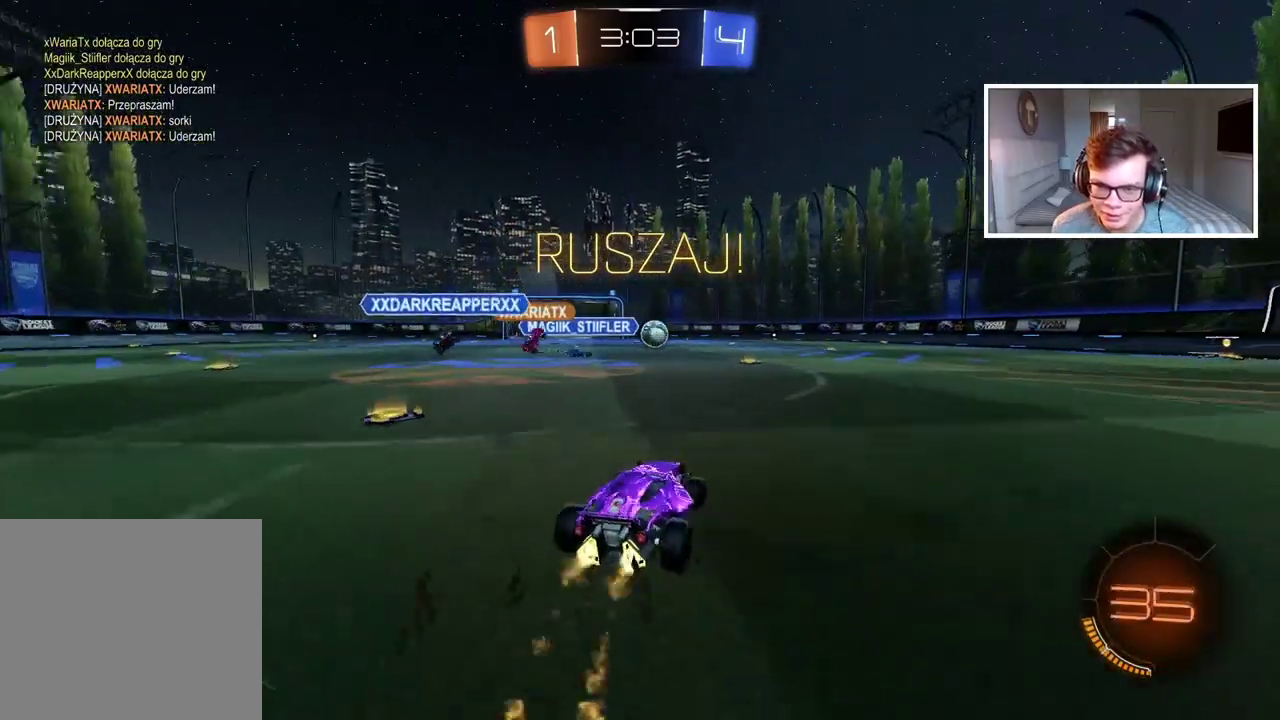
{"buttons": ["CIRCLE", "R2"], "left_stick": "center", "right_stick": "center", "events": [[367, "left_stick", "center"]]}
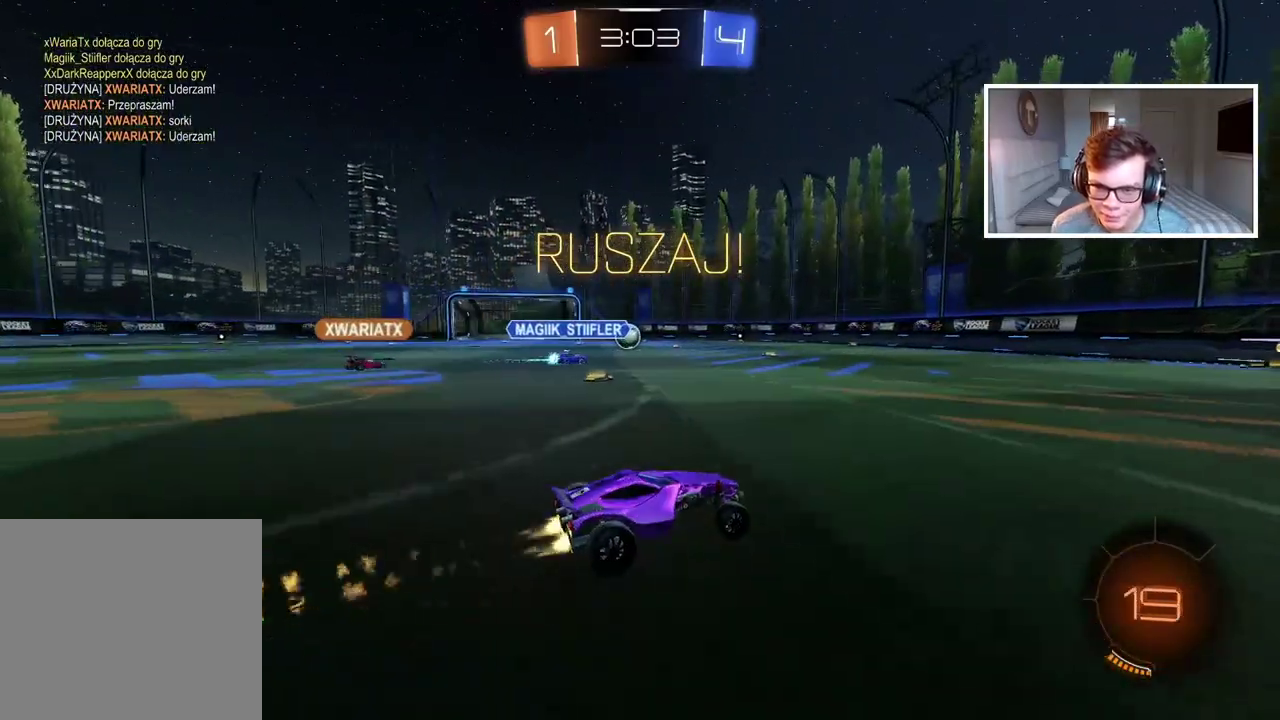
{"buttons": ["CIRCLE", "R2"], "left_stick": "center", "right_stick": "center", "events": []}
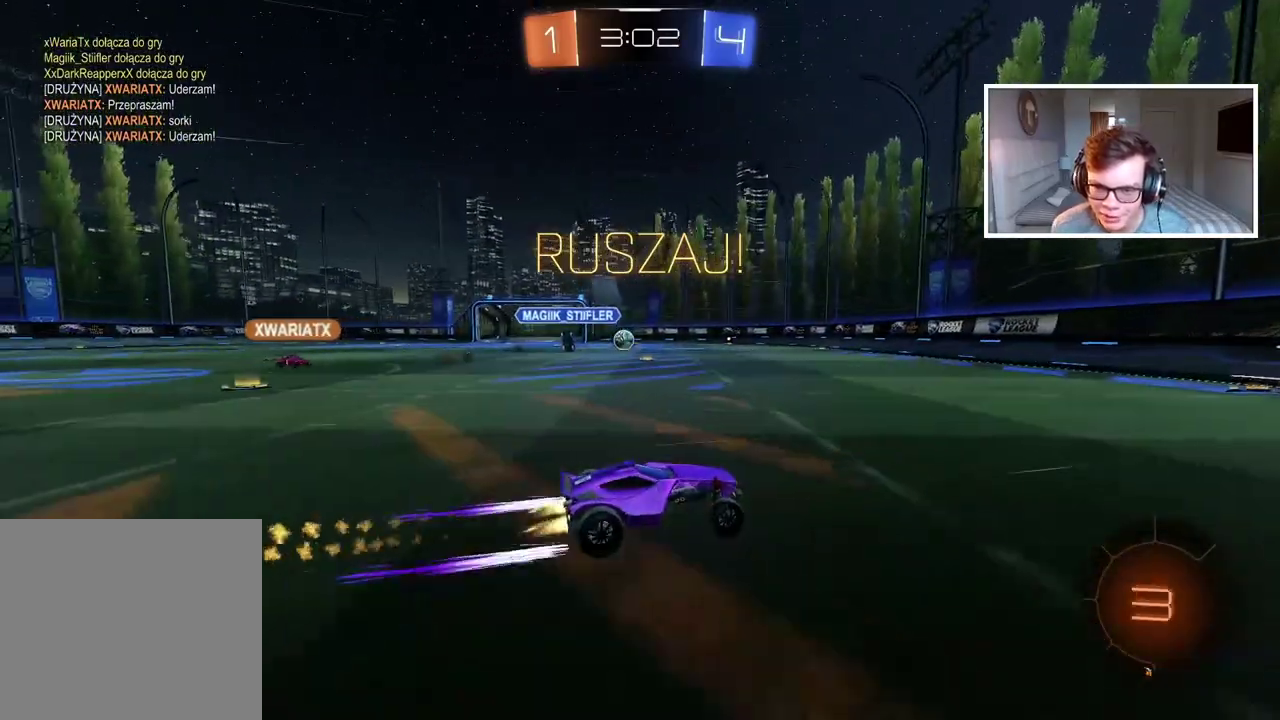
{"buttons": ["R2"], "left_stick": "left", "right_stick": "center", "events": [[133, "CIRCLE", "up"], [250, "left_stick", "left"], [350, "left_stick", "center"], [417, "left_stick", "left"]]}
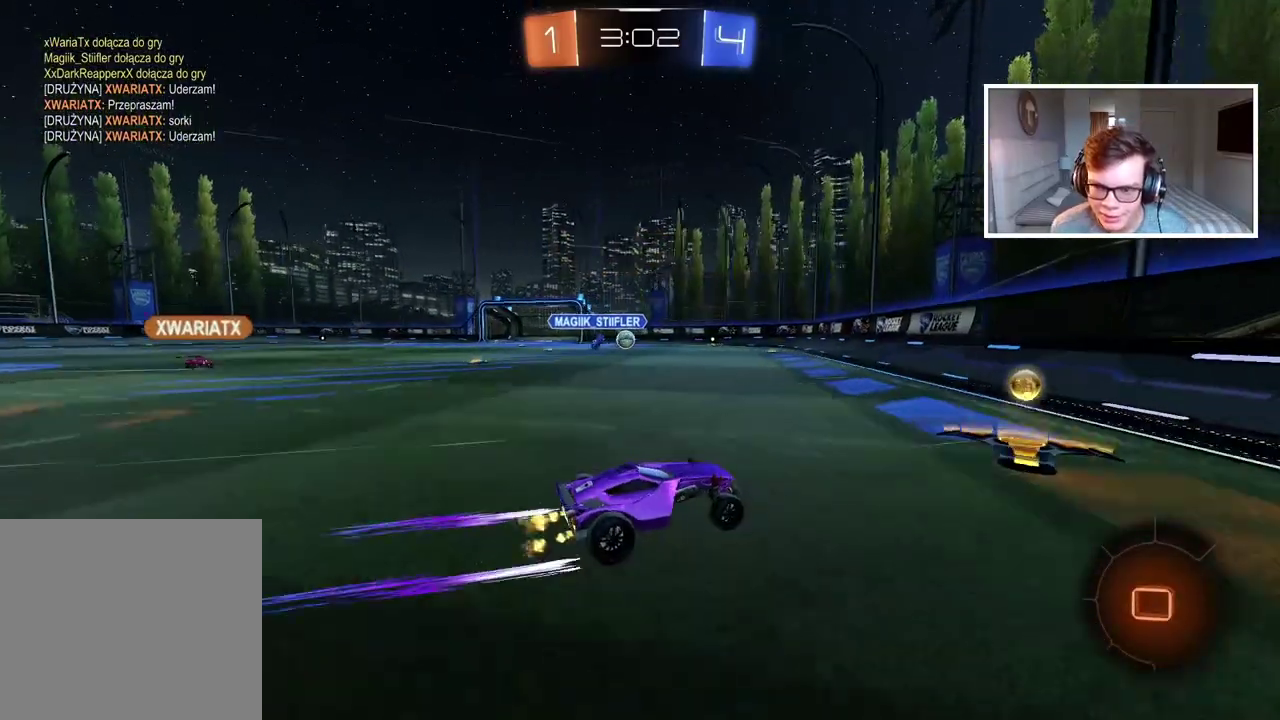
{"buttons": ["CIRCLE", "R2"], "left_stick": "center", "right_stick": "center", "events": [[17, "CIRCLE", "down"], [150, "left_stick", "center"], [267, "left_stick", "left"], [367, "left_stick", "center"]]}
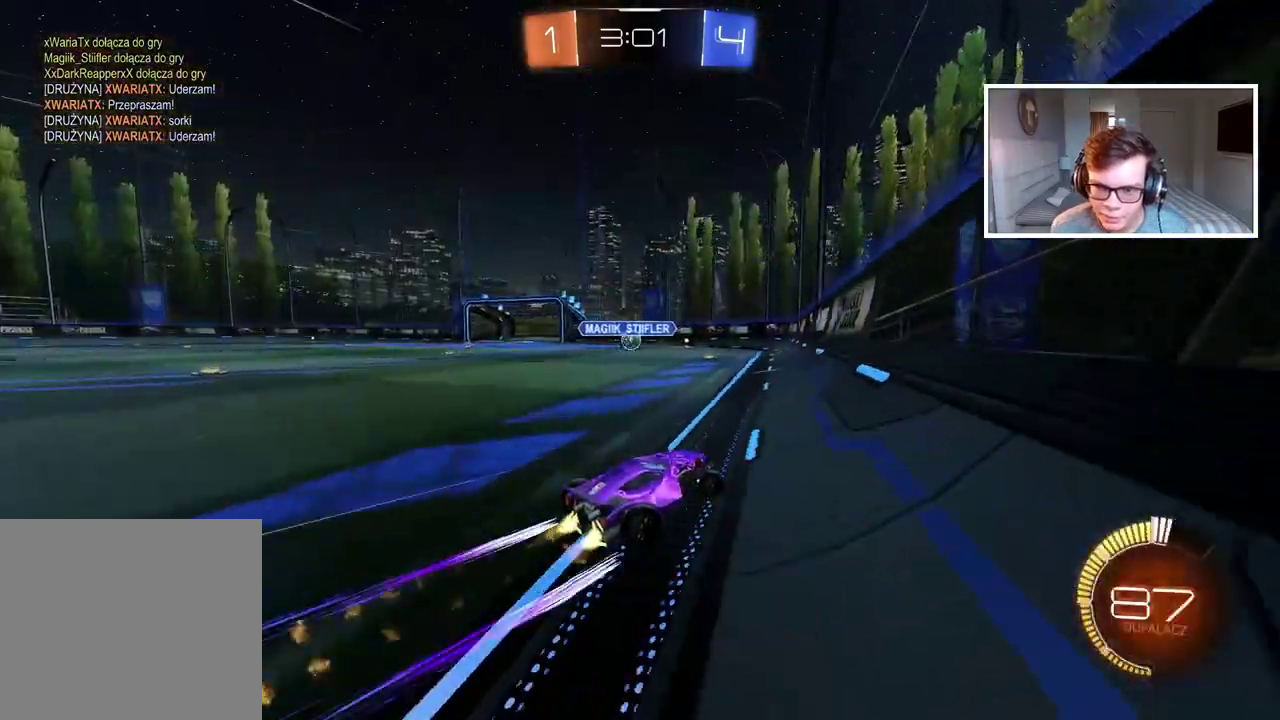
{"buttons": ["R2"], "left_stick": "center", "right_stick": "center", "events": [[283, "CIRCLE", "up"]]}